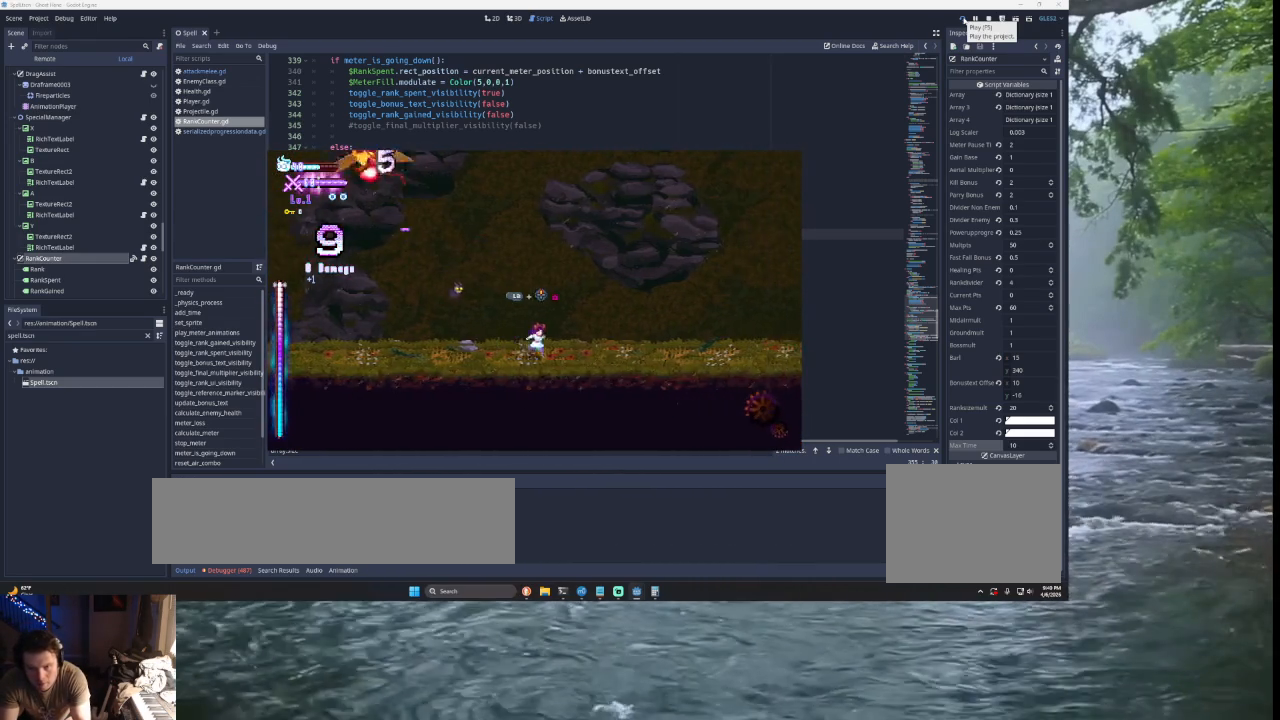
Gameplay with a controller (PlayStation layout); each line is a JSON object with the inputs held at the frame after it. "events" lists button and stick changes between this image and that frame as [ms after this image, input, new state], when the widget could be followed in between.
{"buttons": ["TRIANGLE"], "left_stick": "right", "right_stick": "center", "events": [[133, "TRIANGLE", "down"], [400, "TRIANGLE", "up"], [433, "TRIANGLE", "down"]]}
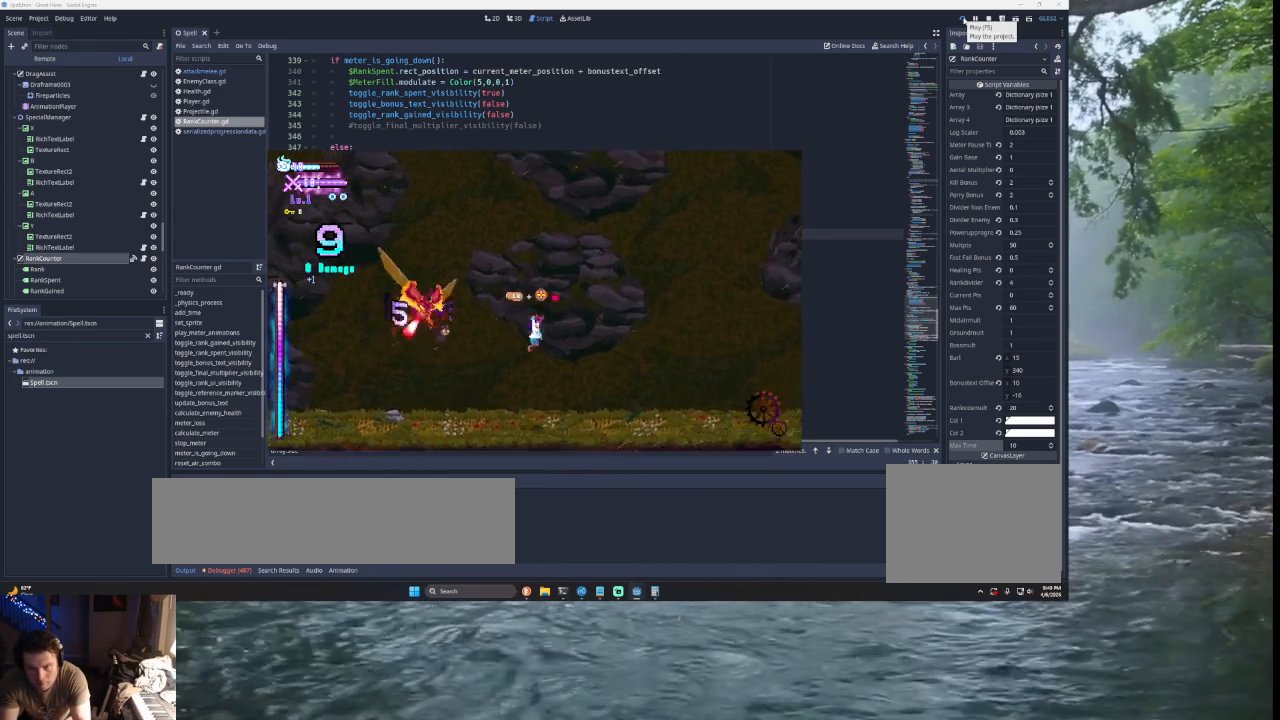
{"buttons": [], "left_stick": "right", "right_stick": "center", "events": [[167, "left_stick", "left"], [200, "TRIANGLE", "up"], [267, "right_stick", "down"], [333, "left_stick", "center"], [433, "right_stick", "center"], [500, "left_stick", "right"]]}
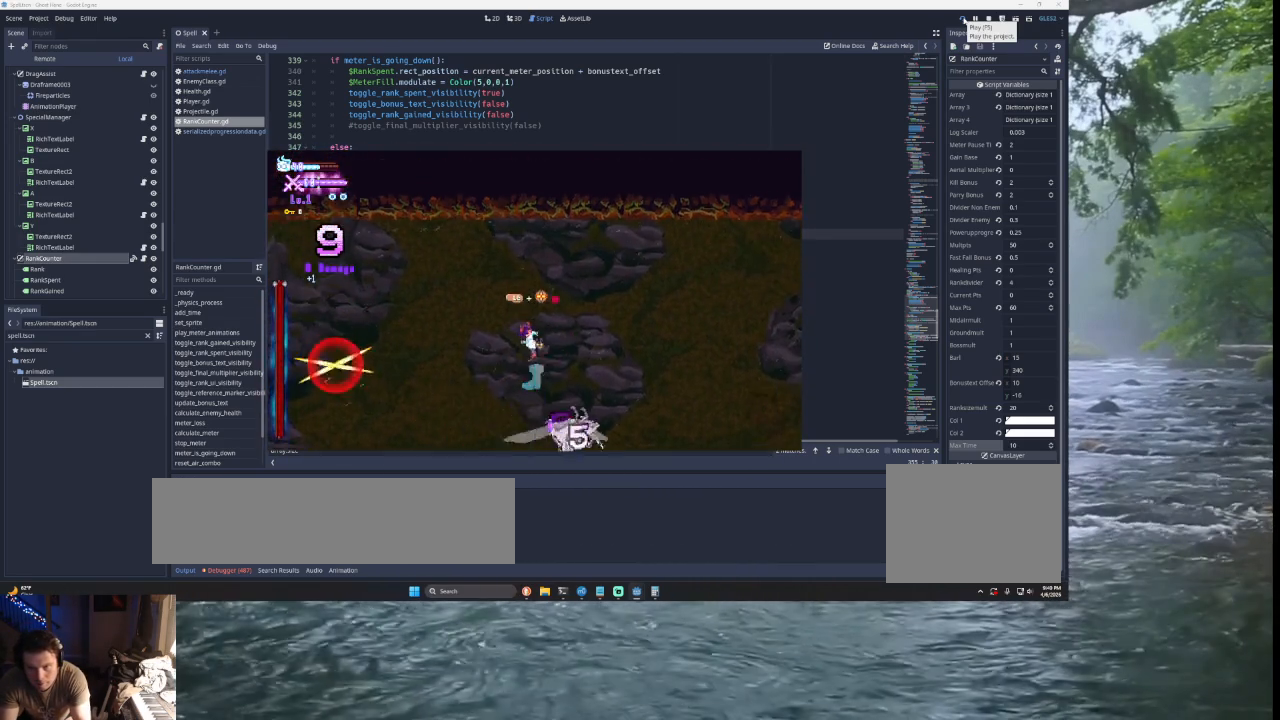
{"buttons": ["SQUARE"], "left_stick": "down", "right_stick": "center", "events": [[333, "SQUARE", "down"], [467, "left_stick", "down"]]}
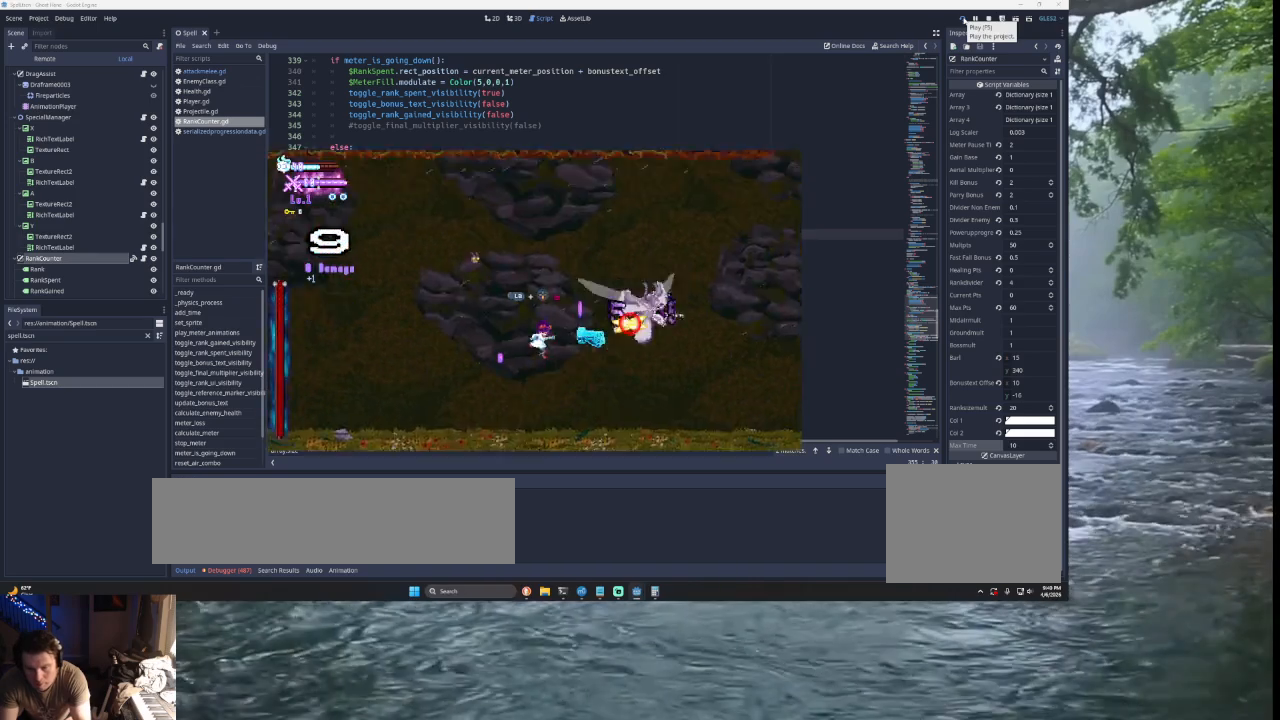
{"buttons": [], "left_stick": "center", "right_stick": "center", "events": [[33, "SQUARE", "up"], [33, "left_stick", "left"], [133, "left_stick", "center"], [333, "left_stick", "left"], [467, "left_stick", "center"]]}
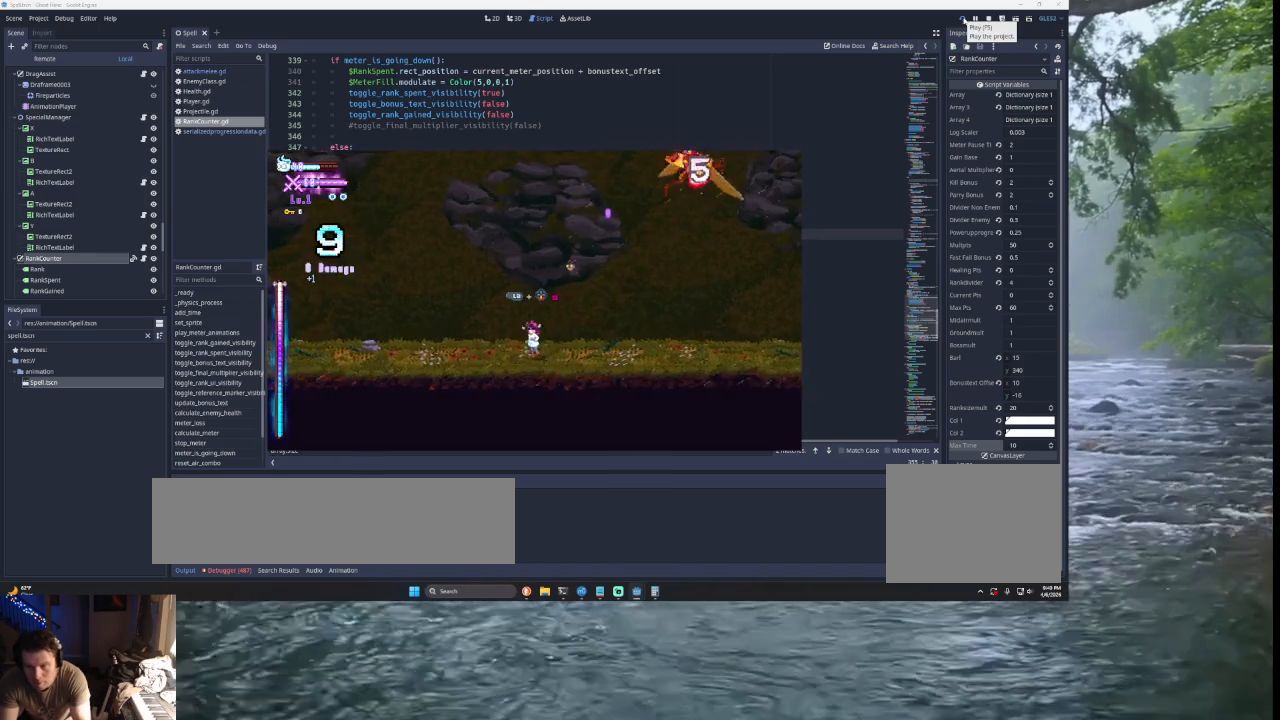
{"buttons": ["TRIANGLE"], "left_stick": "left", "right_stick": "center", "events": [[233, "left_stick", "left"], [433, "TRIANGLE", "down"]]}
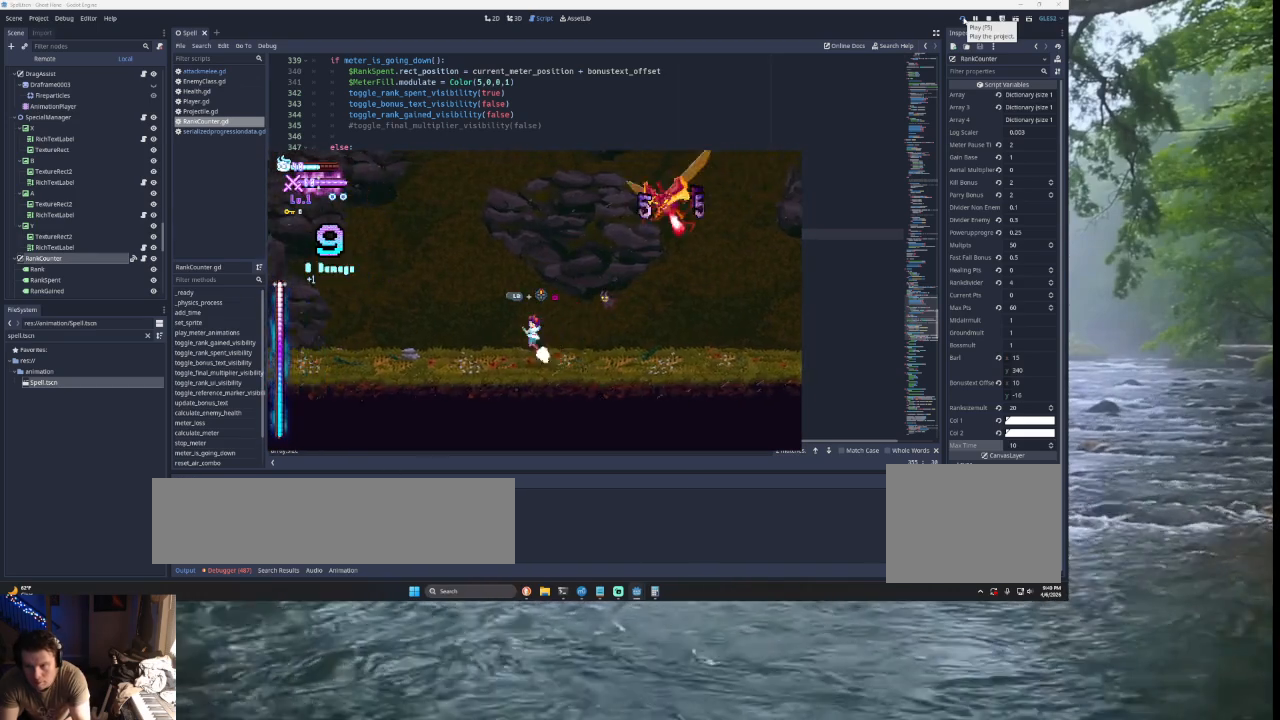
{"buttons": [], "left_stick": "center", "right_stick": "center", "events": [[233, "TRIANGLE", "up"], [300, "TRIANGLE", "down"], [467, "TRIANGLE", "up"], [467, "left_stick", "center"]]}
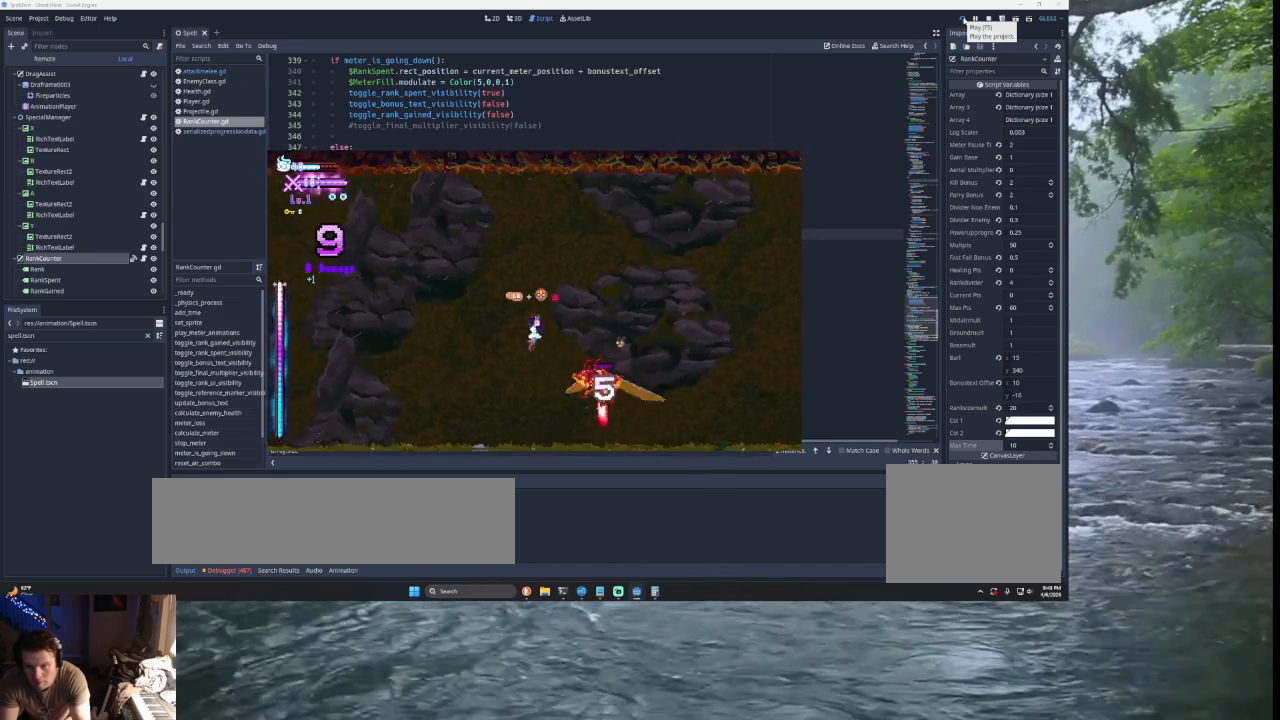
{"buttons": [], "left_stick": "left", "right_stick": "center", "events": [[67, "left_stick", "right"], [67, "right_stick", "down"], [200, "right_stick", "center"], [233, "left_stick", "left"]]}
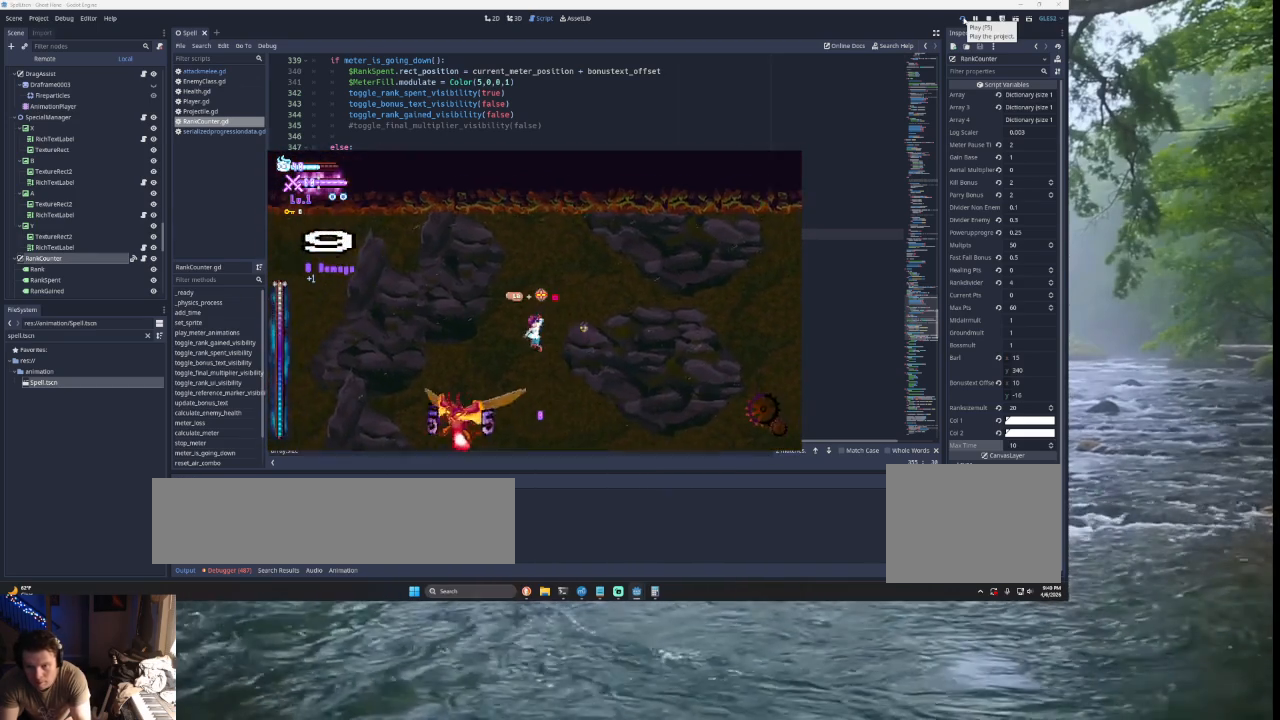
{"buttons": [], "left_stick": "center", "right_stick": "center", "events": [[100, "SQUARE", "down"], [333, "SQUARE", "up"], [367, "left_stick", "center"]]}
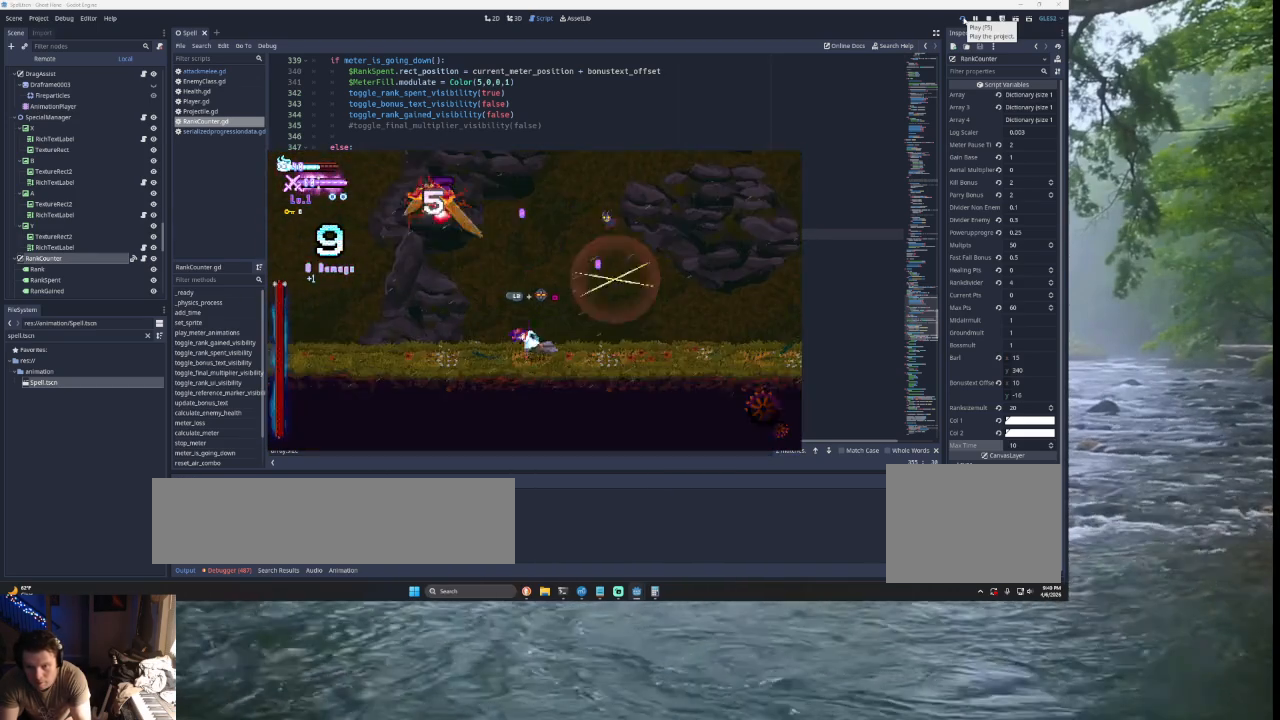
{"buttons": [], "left_stick": "right", "right_stick": "center", "events": [[67, "left_stick", "right"]]}
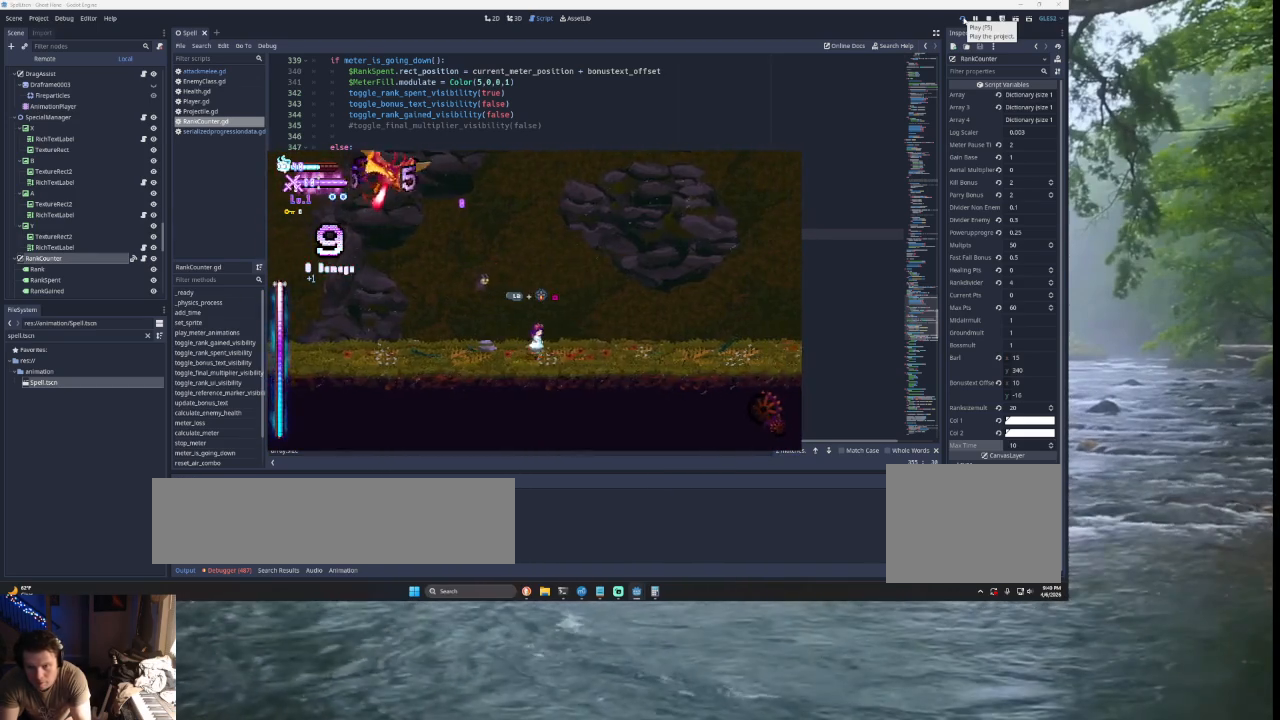
{"buttons": ["TRIANGLE"], "left_stick": "right", "right_stick": "center", "events": [[167, "TRIANGLE", "down"]]}
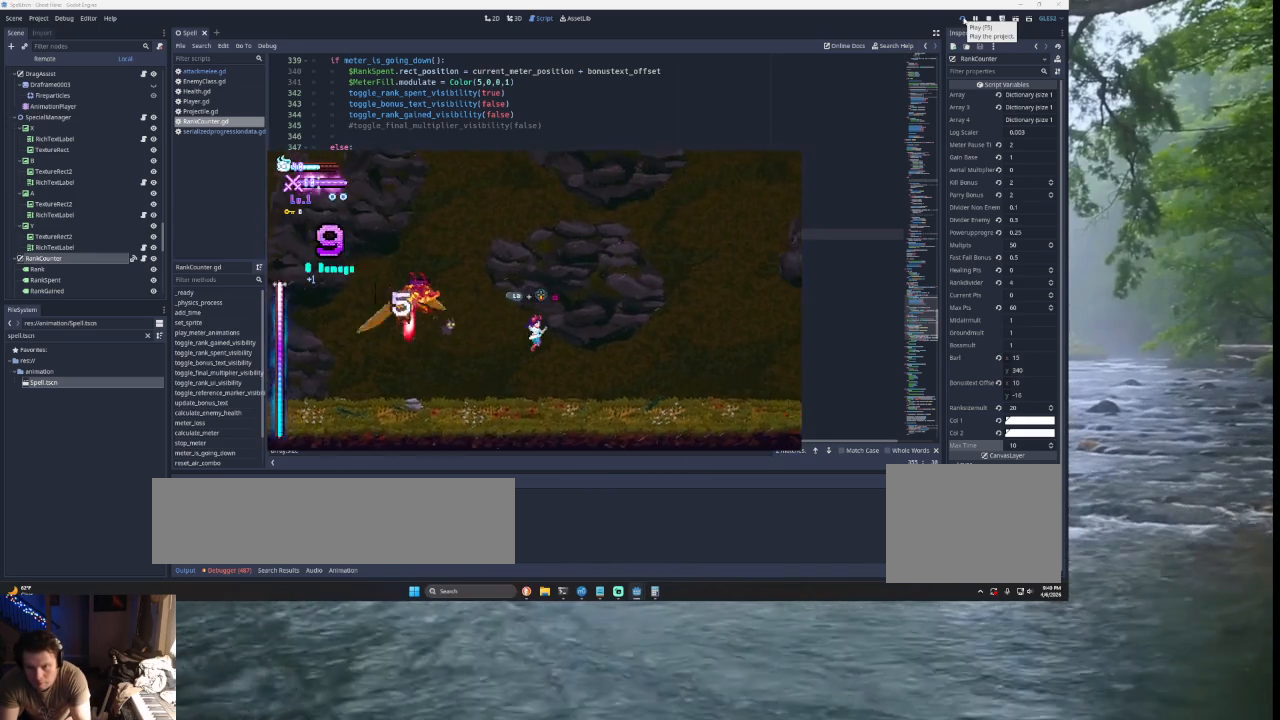
{"buttons": [], "left_stick": "right", "right_stick": "center", "events": [[167, "left_stick", "center"], [233, "TRIANGLE", "up"], [233, "left_stick", "left"], [333, "right_stick", "down"], [400, "left_stick", "center"], [467, "right_stick", "center"], [500, "left_stick", "right"]]}
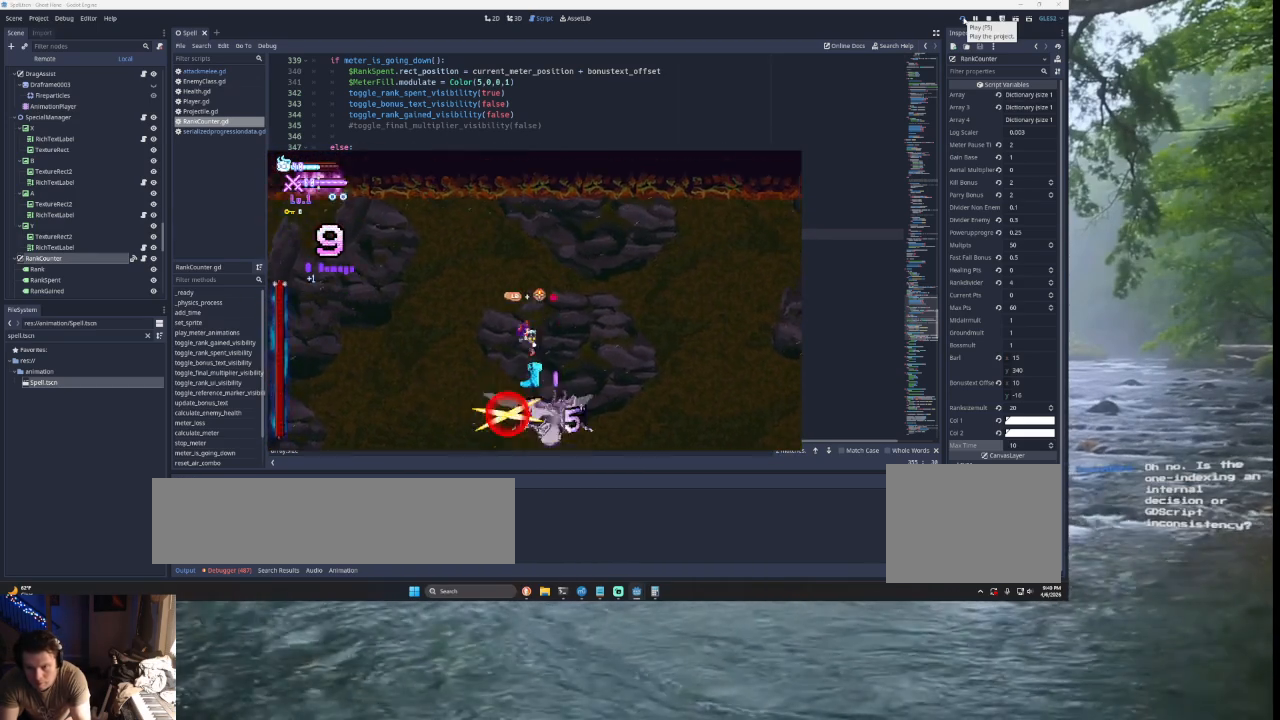
{"buttons": [], "left_stick": "down", "right_stick": "center", "events": [[333, "SQUARE", "down"], [500, "SQUARE", "up"], [500, "left_stick", "down"]]}
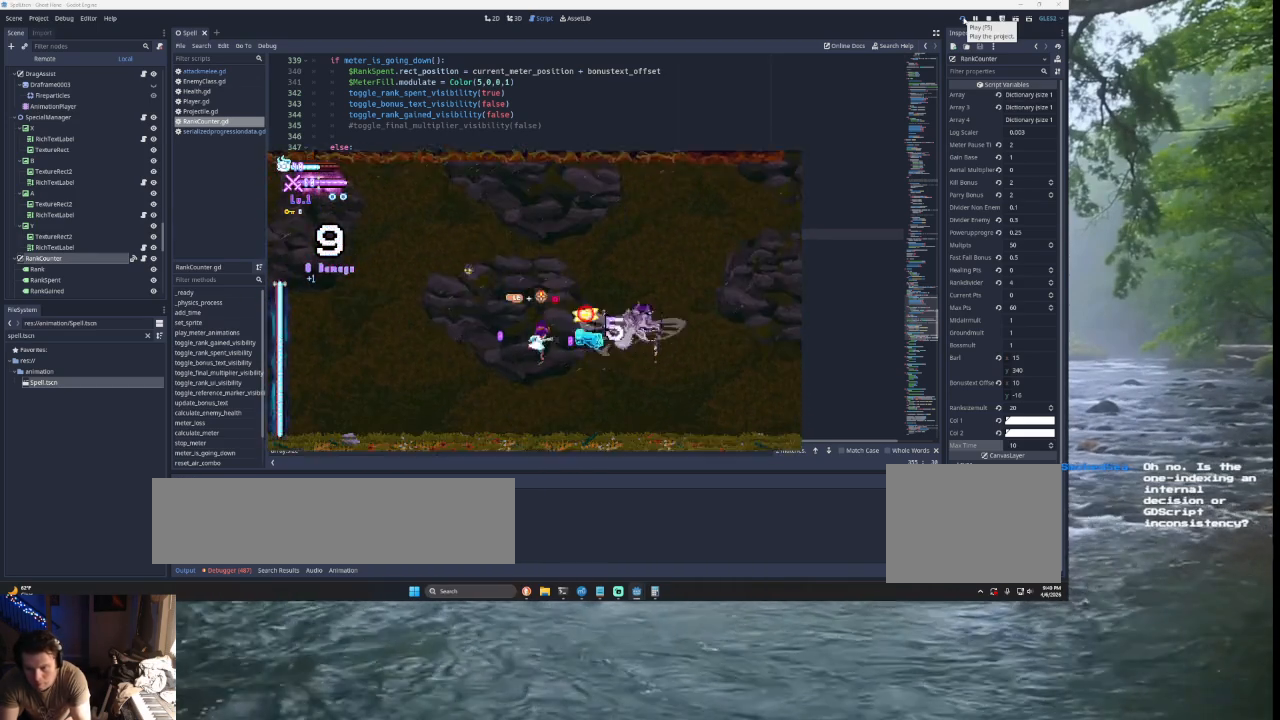
{"buttons": [], "left_stick": "left", "right_stick": "center", "events": [[67, "left_stick", "left"]]}
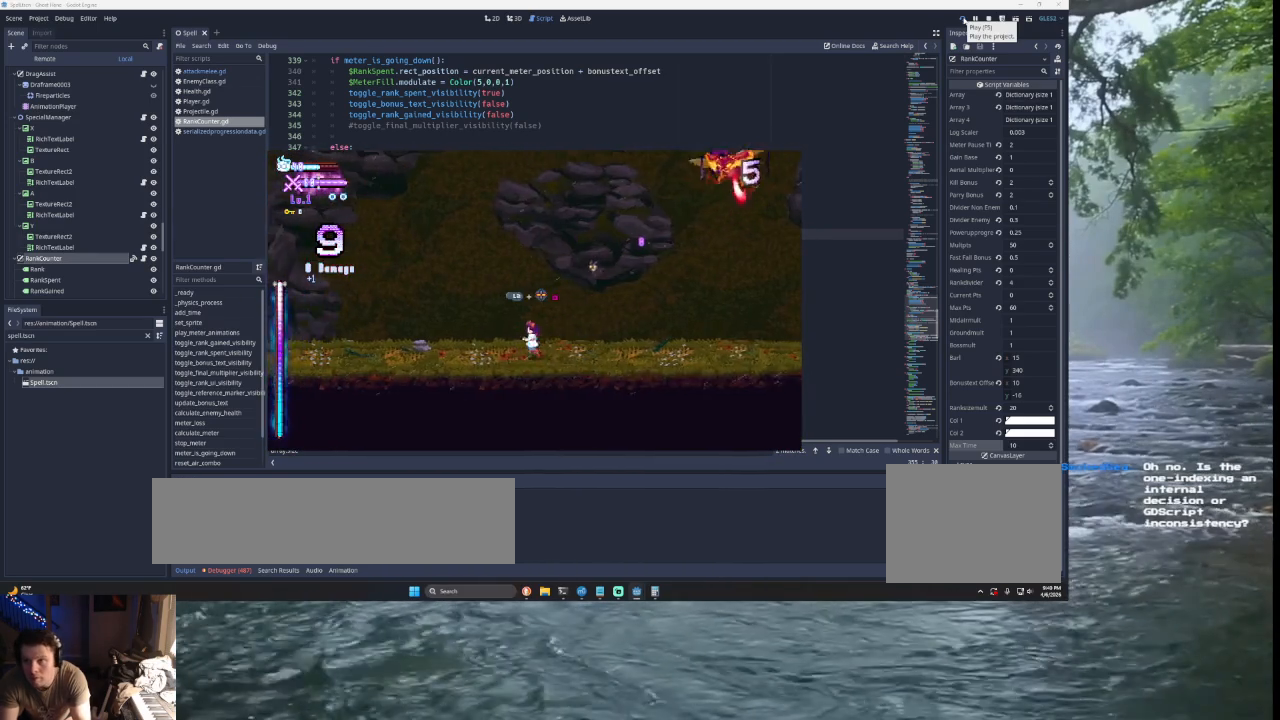
{"buttons": ["TRIANGLE"], "left_stick": "left", "right_stick": "center", "events": [[33, "left_stick", "center"], [133, "left_stick", "left"], [467, "TRIANGLE", "down"]]}
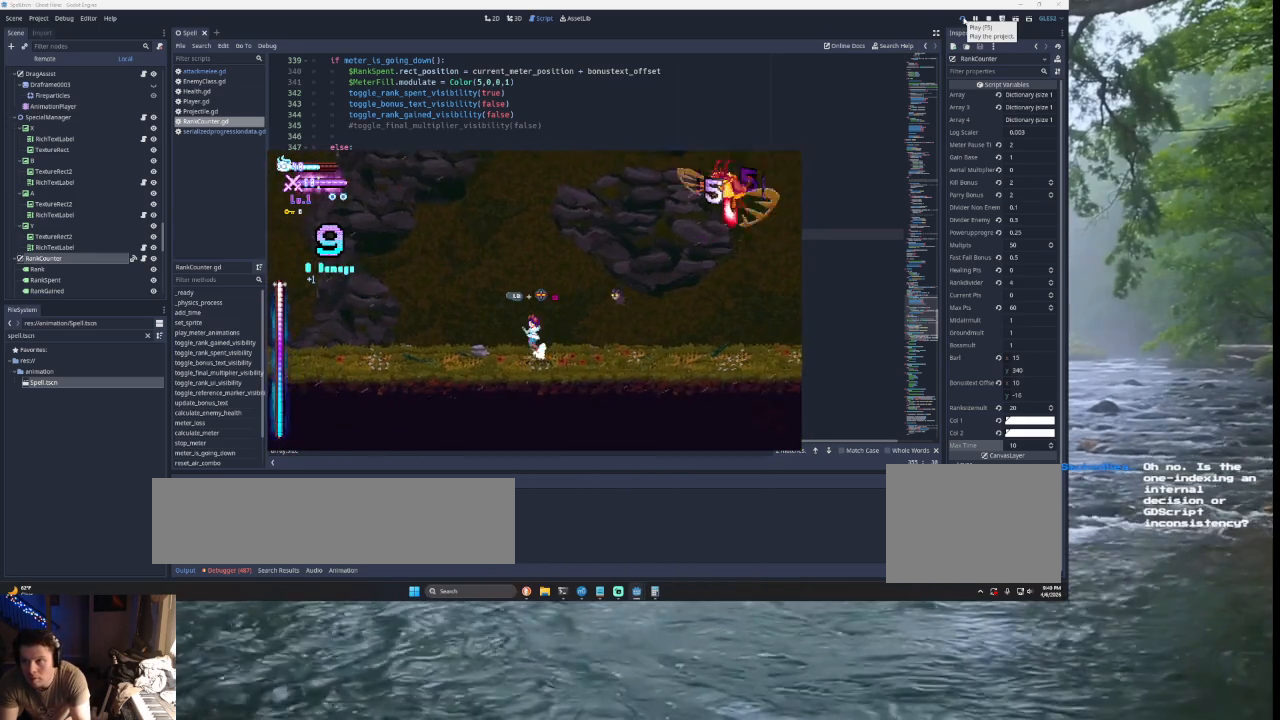
{"buttons": ["TRIANGLE"], "left_stick": "center", "right_stick": "center", "events": [[267, "TRIANGLE", "up"], [367, "TRIANGLE", "down"], [500, "left_stick", "center"]]}
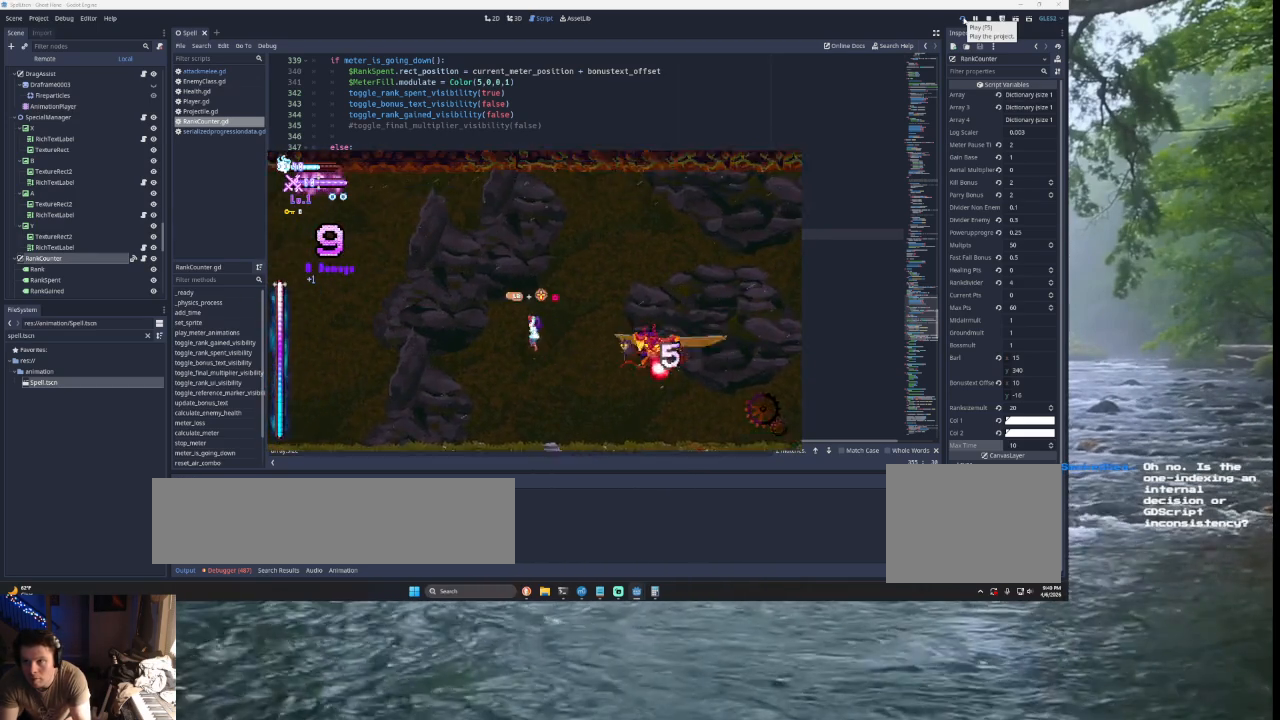
{"buttons": [], "left_stick": "left", "right_stick": "center", "events": [[133, "TRIANGLE", "up"], [133, "left_stick", "right"], [200, "right_stick", "down"], [333, "left_stick", "center"], [333, "right_stick", "center"], [500, "left_stick", "left"]]}
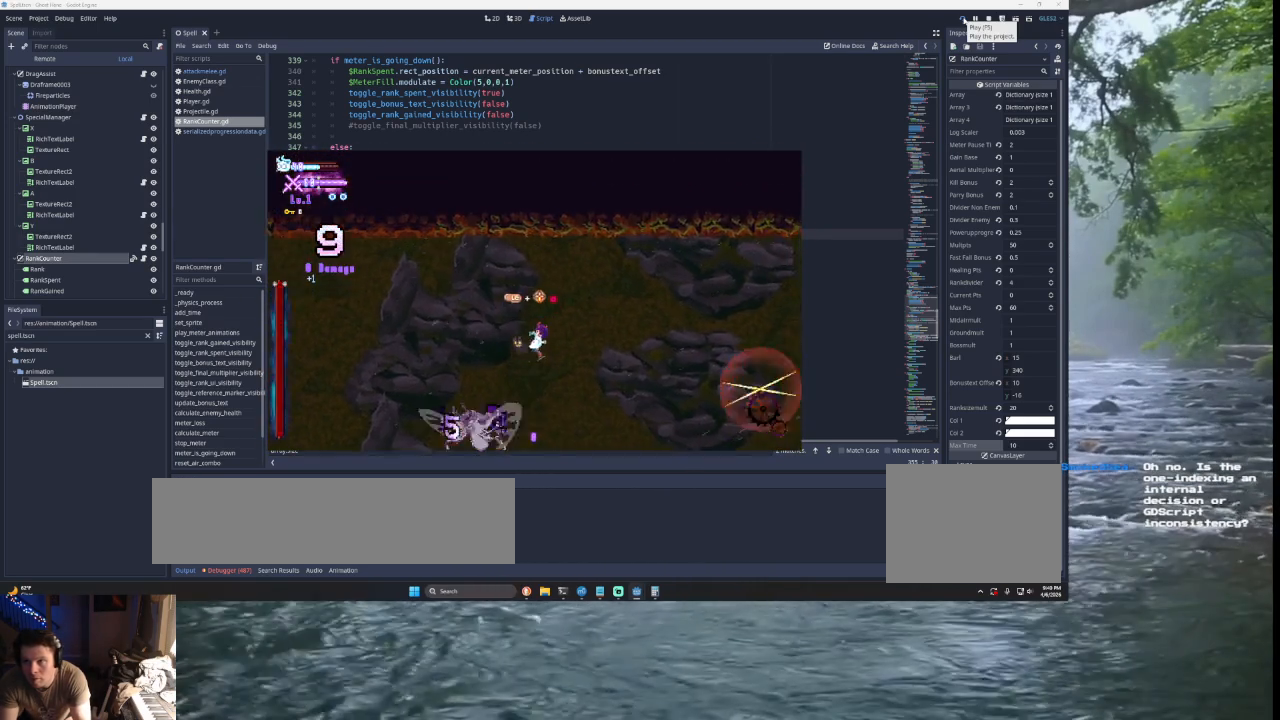
{"buttons": [], "left_stick": "center", "right_stick": "center", "events": [[167, "SQUARE", "down"], [333, "SQUARE", "up"], [333, "left_stick", "down"], [500, "left_stick", "center"]]}
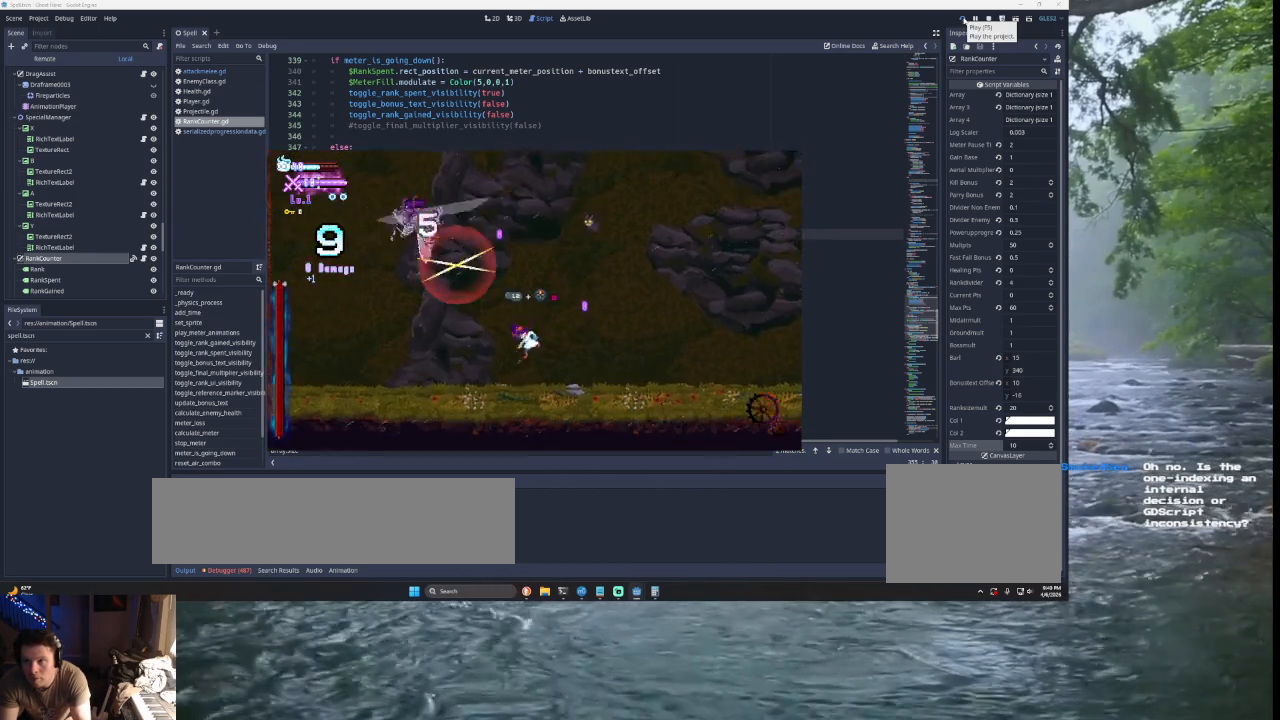
{"buttons": [], "left_stick": "right", "right_stick": "center", "events": [[433, "left_stick", "right"]]}
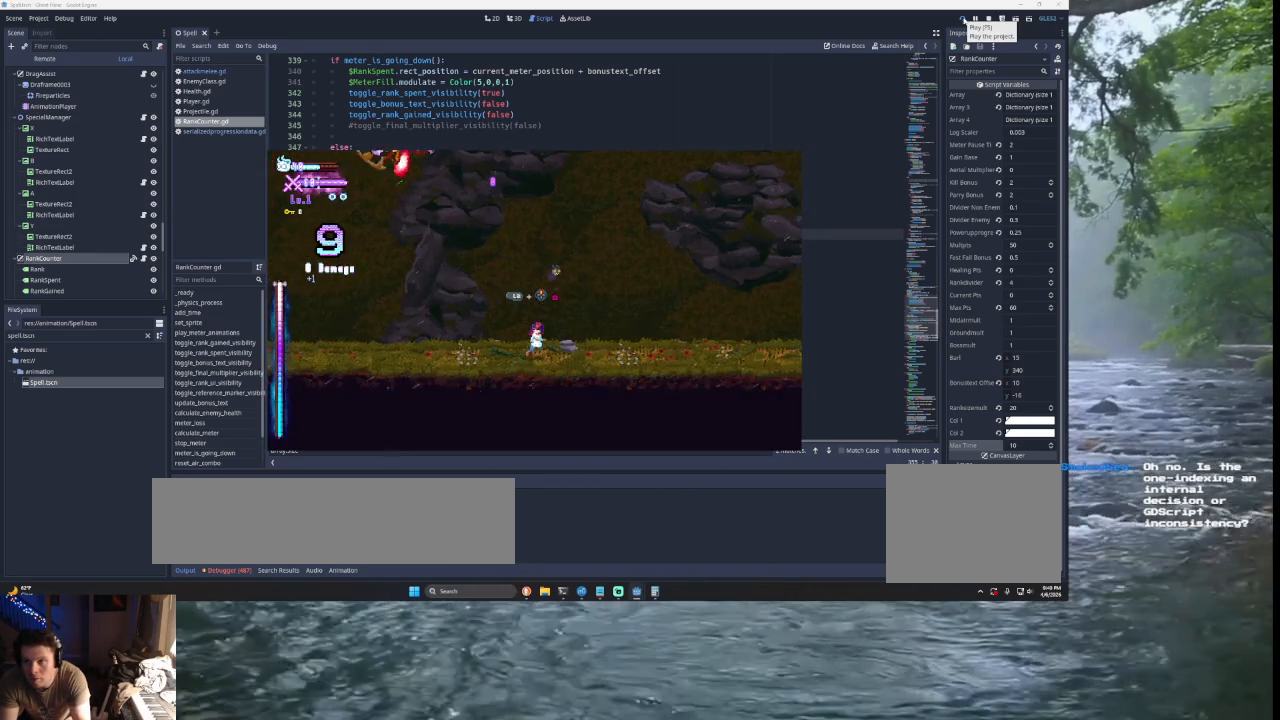
{"buttons": ["TRIANGLE"], "left_stick": "right", "right_stick": "center", "events": [[467, "TRIANGLE", "down"]]}
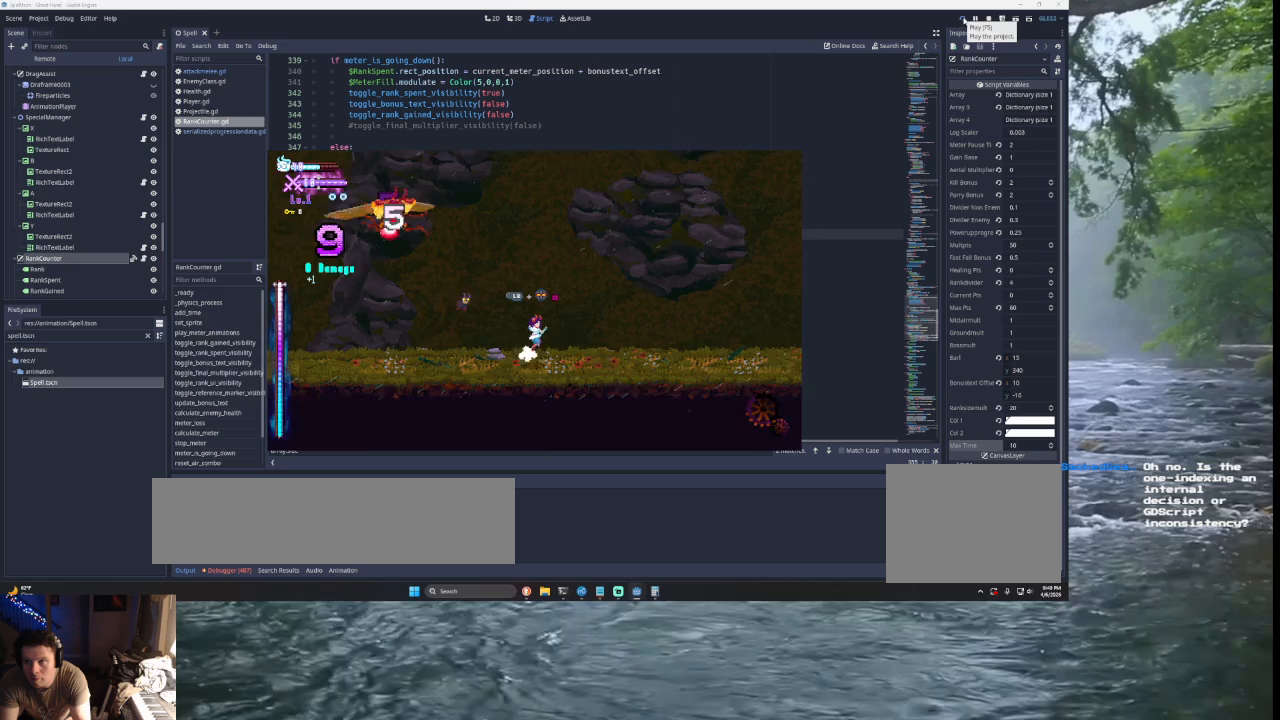
{"buttons": [], "left_stick": "left", "right_stick": "center", "events": [[500, "TRIANGLE", "up"], [500, "left_stick", "left"]]}
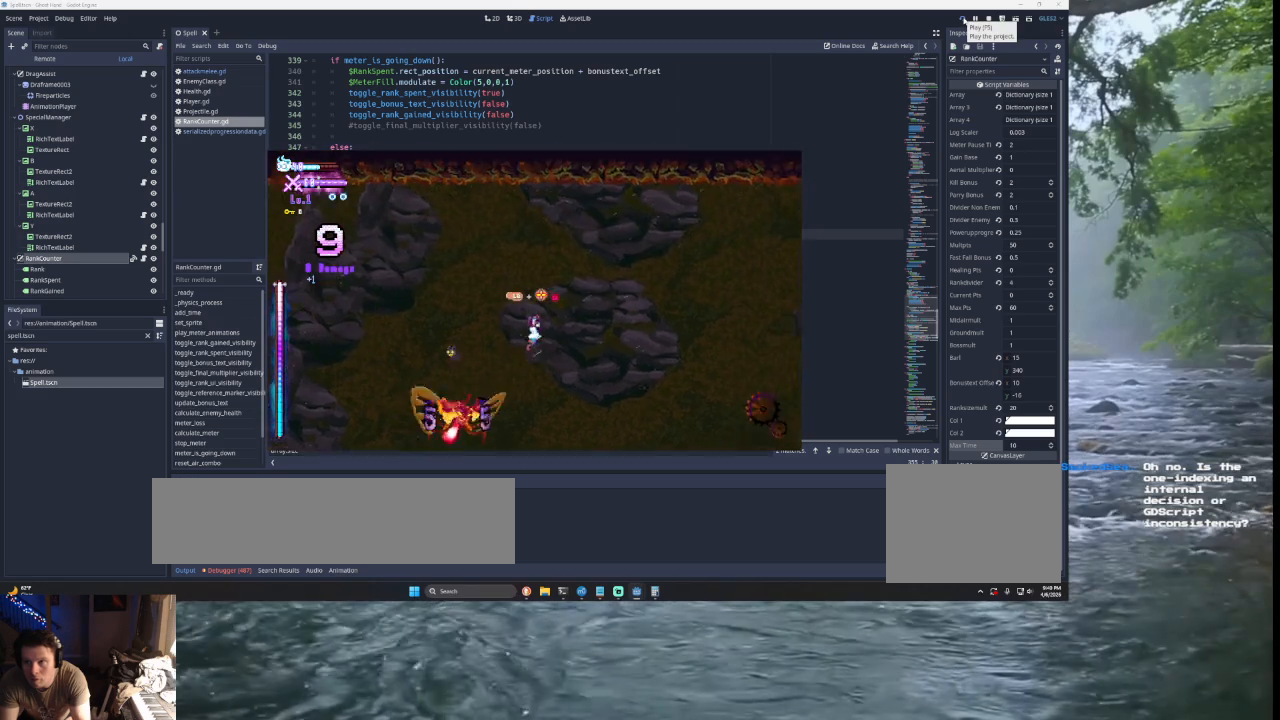
{"buttons": [], "left_stick": "right", "right_stick": "center", "events": [[67, "right_stick", "down"], [133, "left_stick", "center"], [200, "right_stick", "center"], [300, "left_stick", "right"]]}
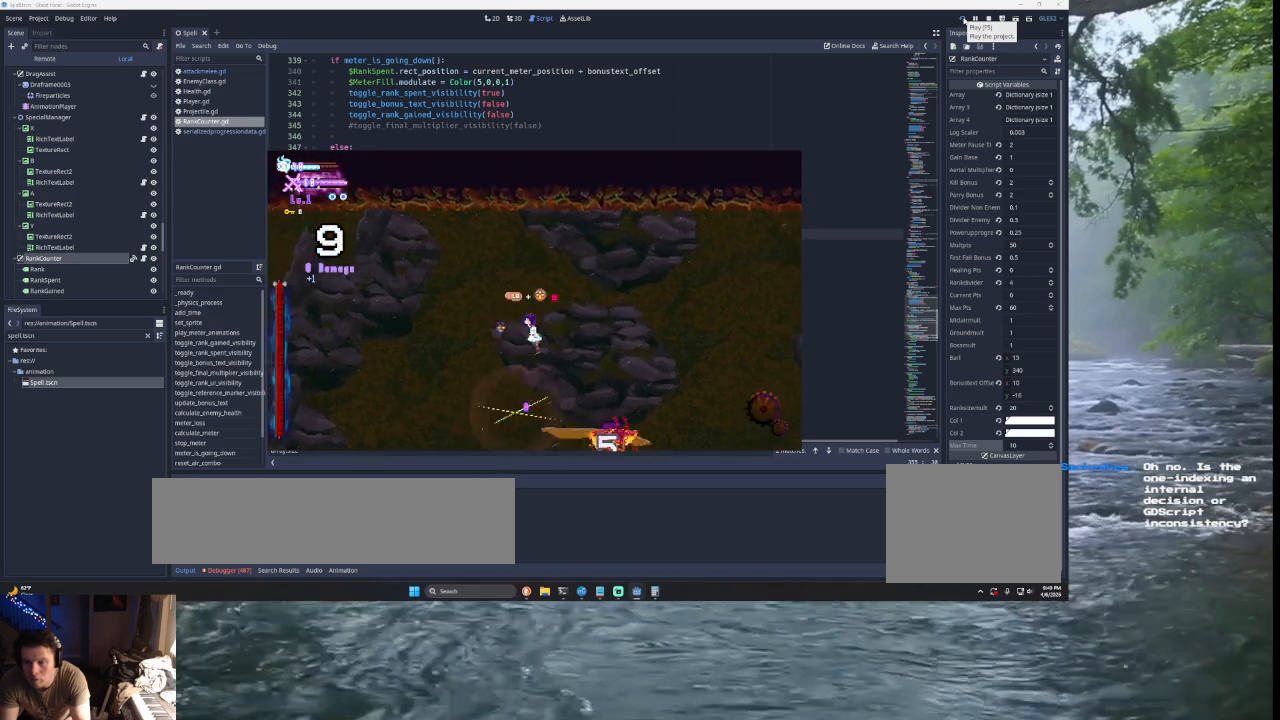
{"buttons": [], "left_stick": "center", "right_stick": "center", "events": [[33, "SQUARE", "down"], [200, "SQUARE", "up"], [233, "left_stick", "down"], [367, "left_stick", "center"]]}
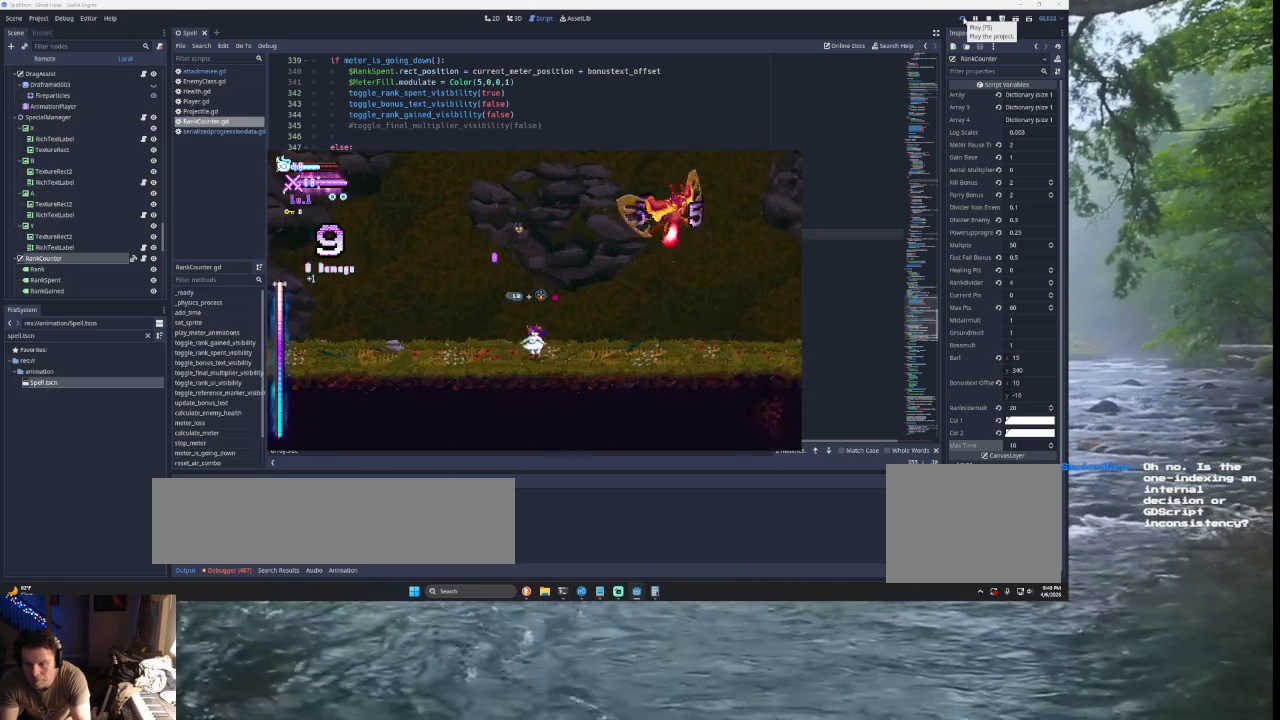
{"buttons": [], "left_stick": "center", "right_stick": "center", "events": [[133, "left_stick", "left"], [400, "left_stick", "center"]]}
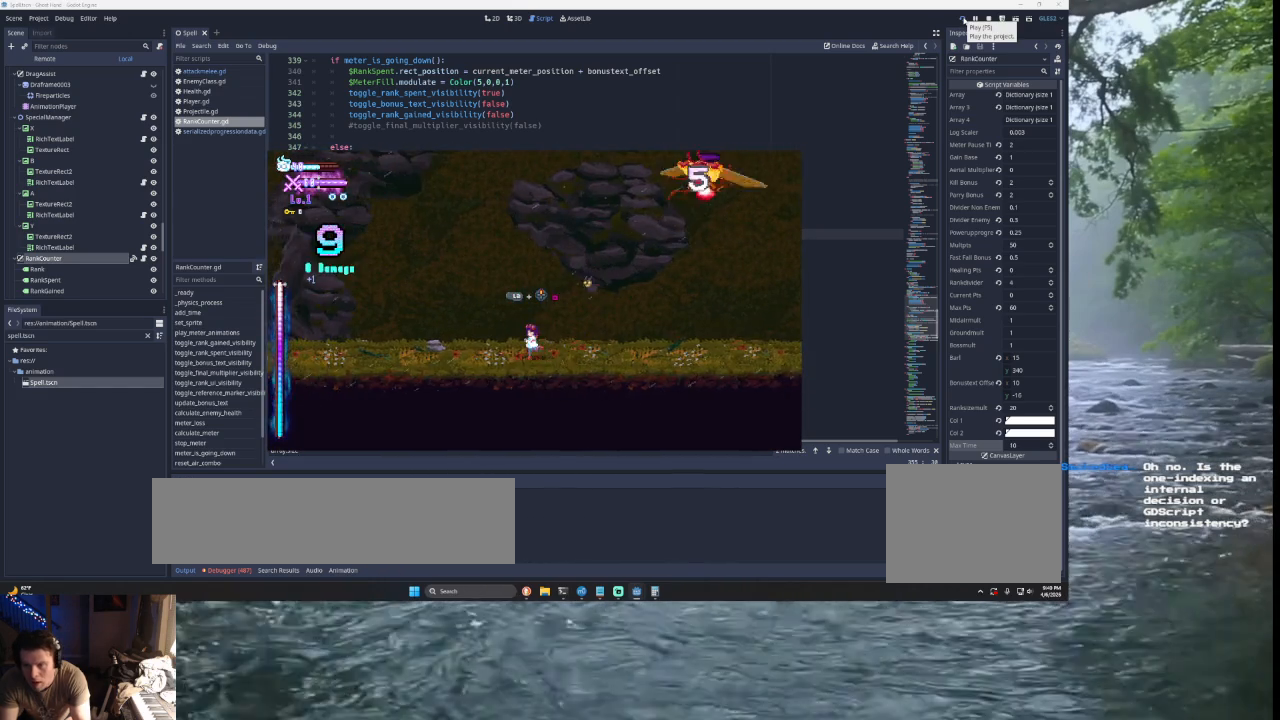
{"buttons": ["TRIANGLE"], "left_stick": "left", "right_stick": "center", "events": [[33, "left_stick", "left"], [233, "left_stick", "center"], [267, "TRIANGLE", "down"], [300, "left_stick", "left"]]}
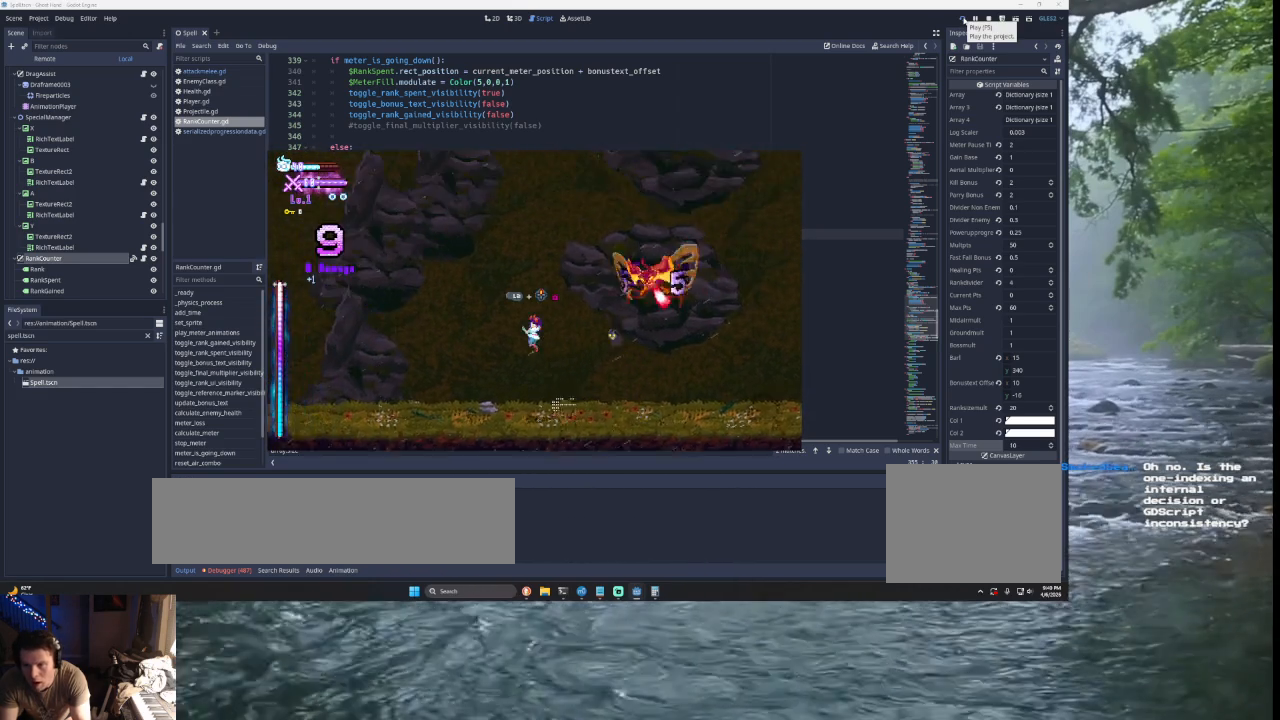
{"buttons": [], "left_stick": "center", "right_stick": "down", "events": [[33, "TRIANGLE", "up"], [133, "TRIANGLE", "down"], [233, "left_stick", "center"], [267, "TRIANGLE", "up"], [400, "right_stick", "down"]]}
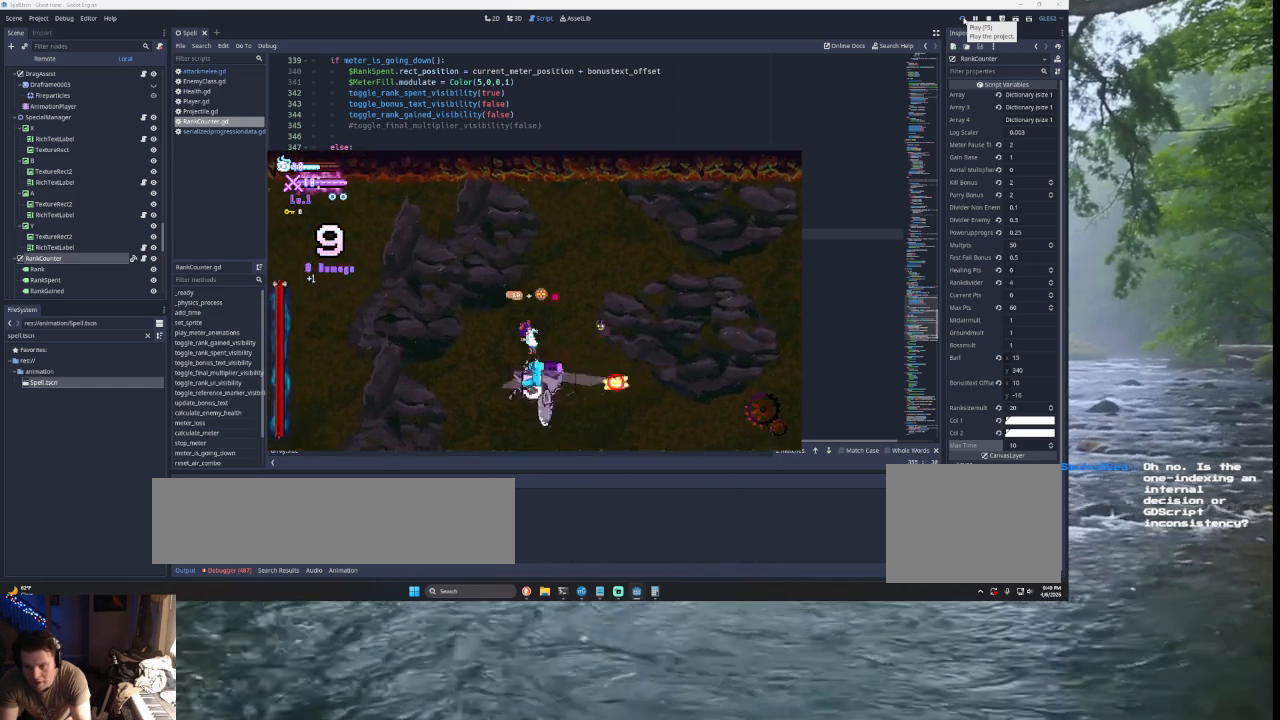
{"buttons": ["SQUARE"], "left_stick": "left", "right_stick": "center", "events": [[33, "left_stick", "left"], [33, "right_stick", "center"], [400, "SQUARE", "down"]]}
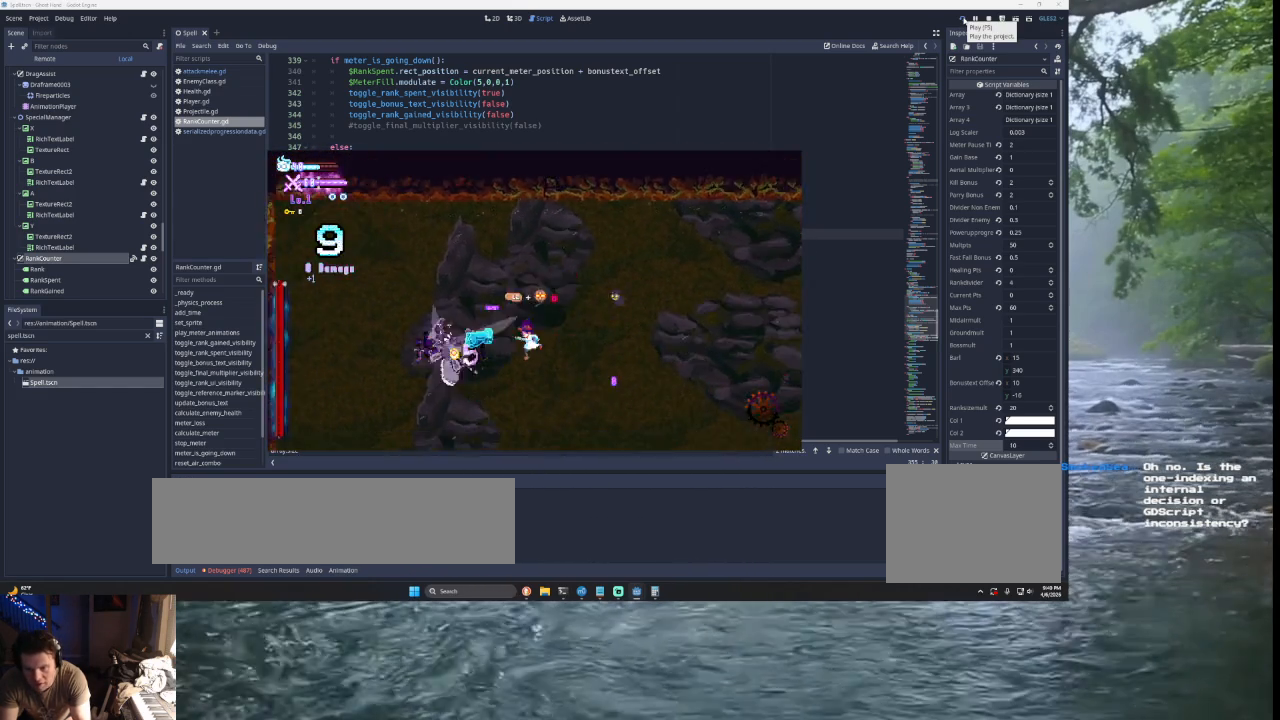
{"buttons": [], "left_stick": "center", "right_stick": "center", "events": [[33, "SQUARE", "up"], [33, "left_stick", "down"], [133, "left_stick", "center"], [333, "left_stick", "right"], [467, "left_stick", "center"]]}
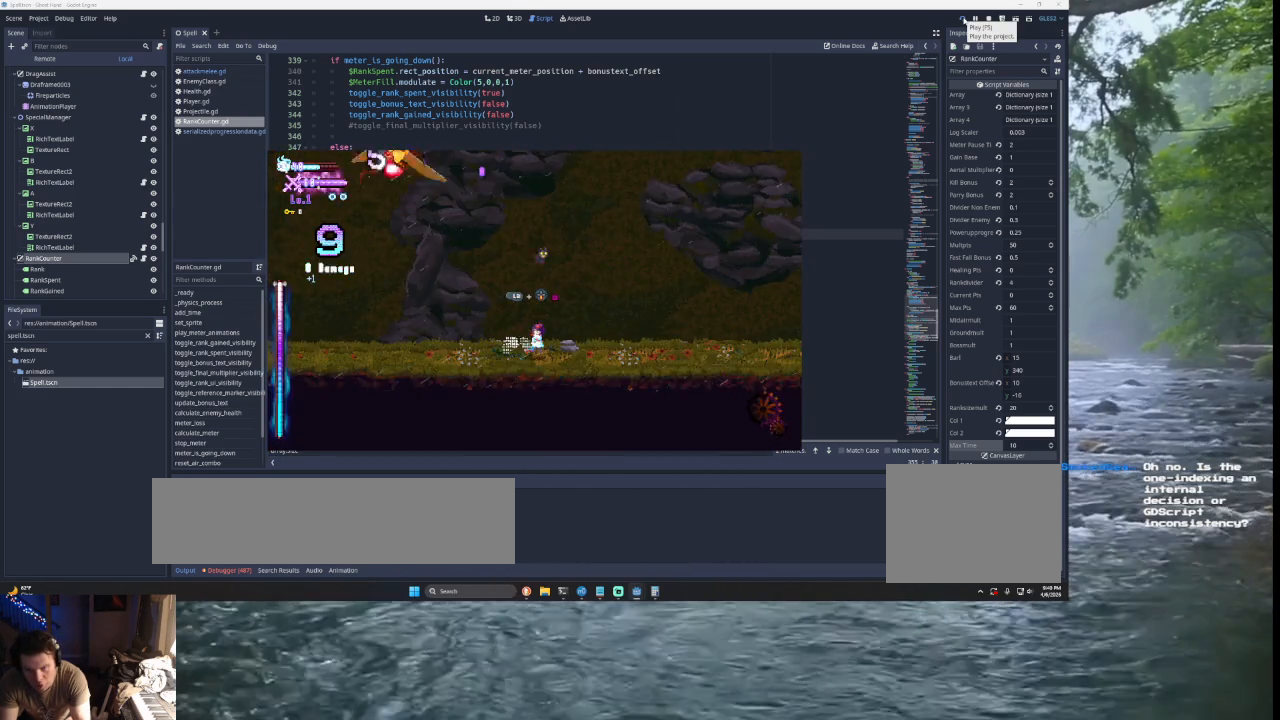
{"buttons": ["TRIANGLE"], "left_stick": "right", "right_stick": "center", "events": [[100, "left_stick", "right"], [467, "TRIANGLE", "down"]]}